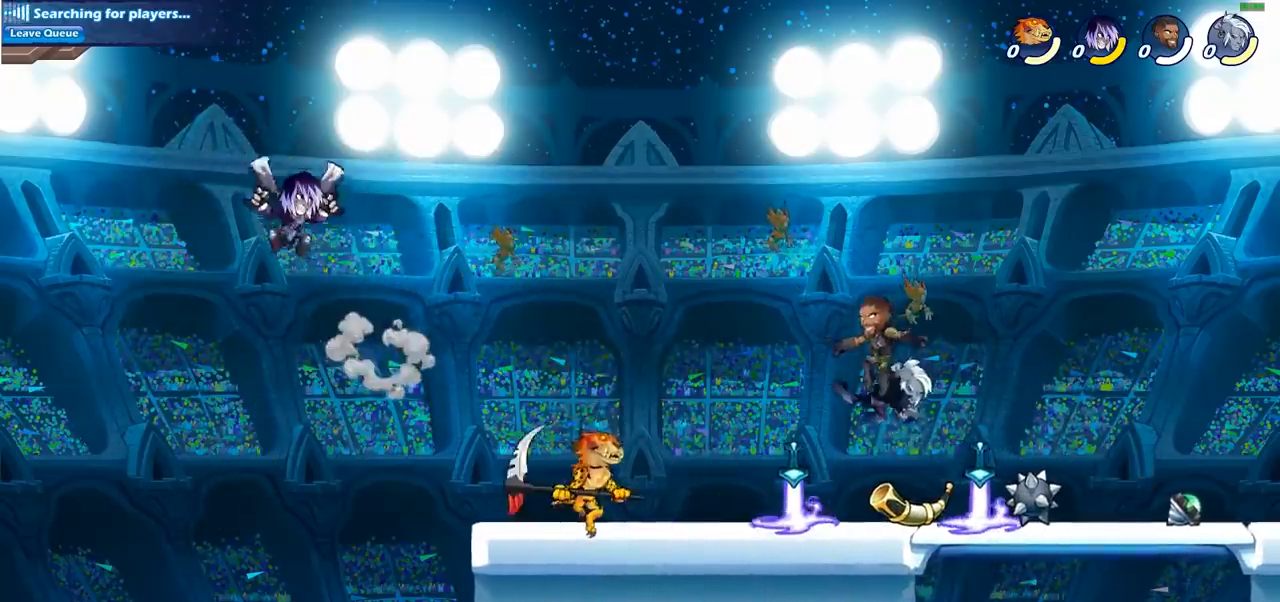
Gameplay with a controller (PlayStation layout); each line is a JSON object with the inputs held at the frame after it. "events" lists button and stick changes between this image and that frame as [ms after this image, input, new state], when the widget could be followed in between.
{"buttons": ["SQUARE"], "left_stick": "center", "right_stick": "center", "events": [[233, "left_stick", "right"], [467, "left_stick", "center"], [500, "SQUARE", "down"]]}
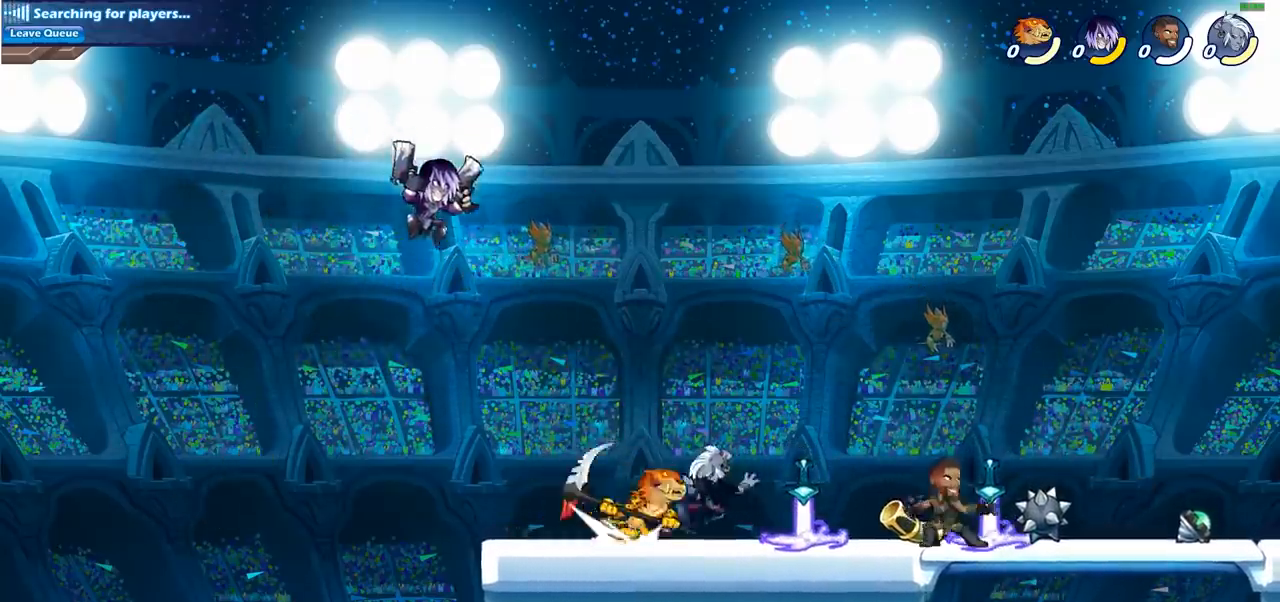
{"buttons": ["CROSS"], "left_stick": "center", "right_stick": "center", "events": [[100, "SQUARE", "up"], [450, "CROSS", "down"]]}
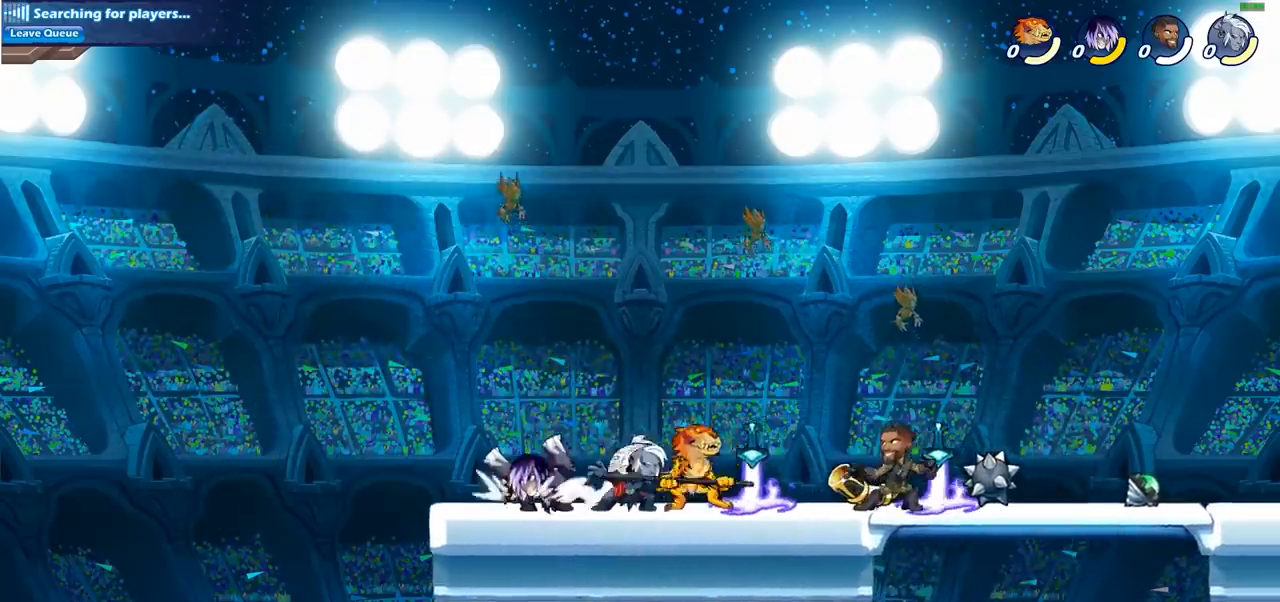
{"buttons": [], "left_stick": "center", "right_stick": "center", "events": [[150, "CROSS", "up"], [350, "CROSS", "down"], [500, "CROSS", "up"]]}
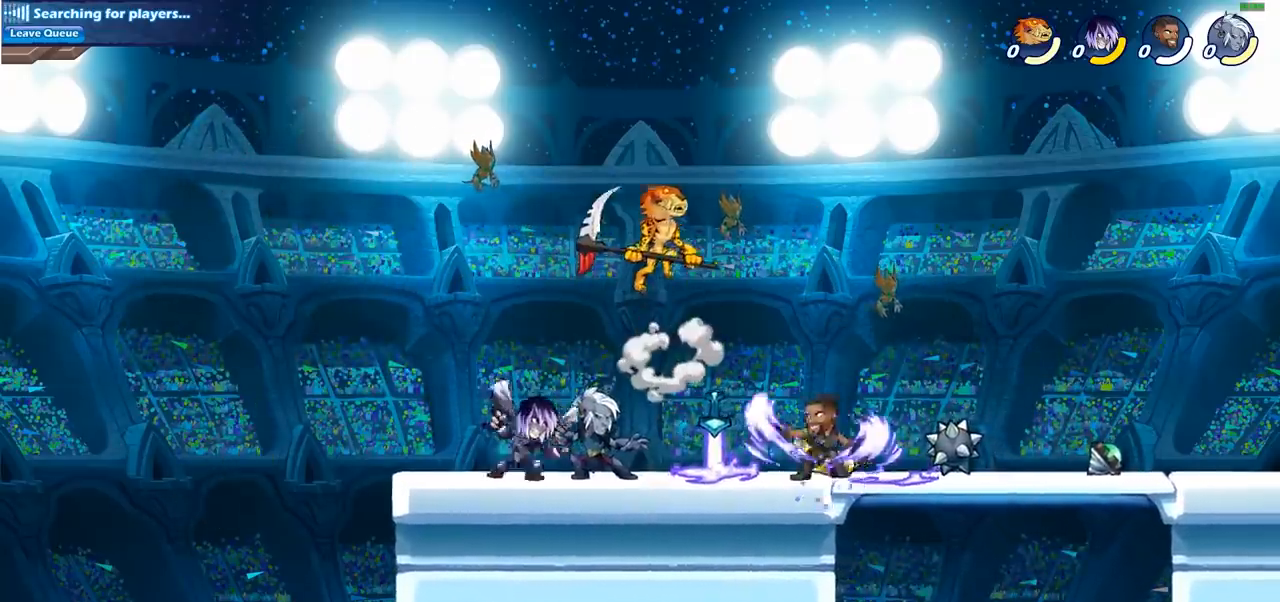
{"buttons": ["SQUARE"], "left_stick": "down-left", "right_stick": "center", "events": [[150, "left_stick", "right"], [383, "left_stick", "down-left"], [500, "SQUARE", "down"]]}
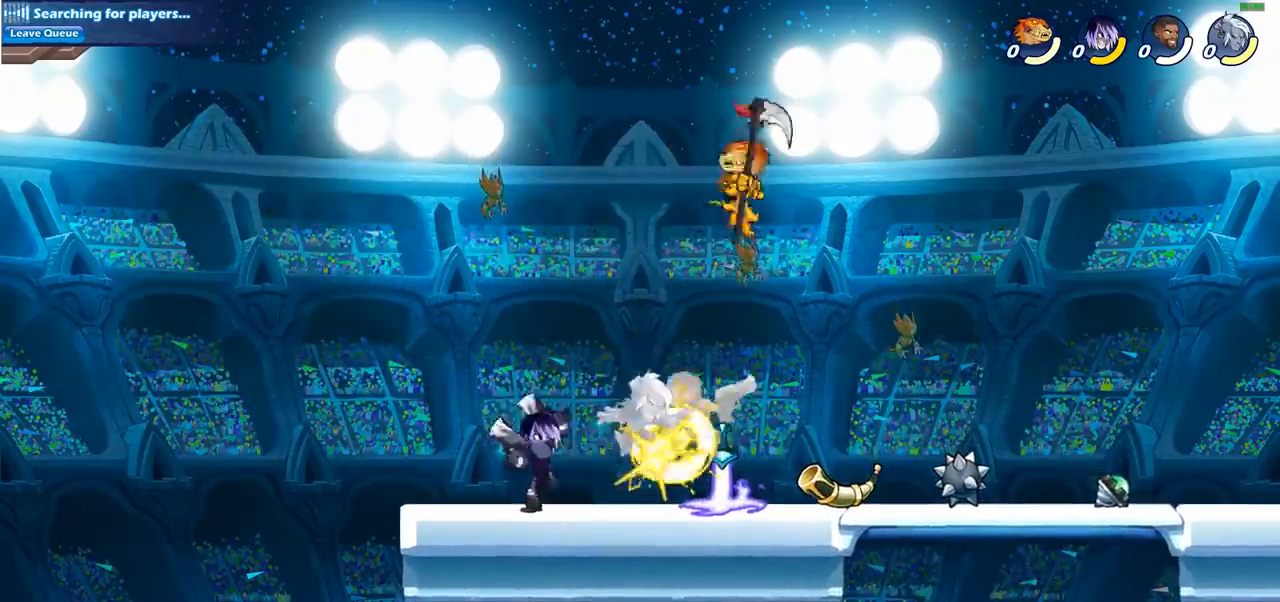
{"buttons": [], "left_stick": "up-left", "right_stick": "center", "events": [[100, "SQUARE", "up"], [117, "left_stick", "left"], [217, "left_stick", "up-left"]]}
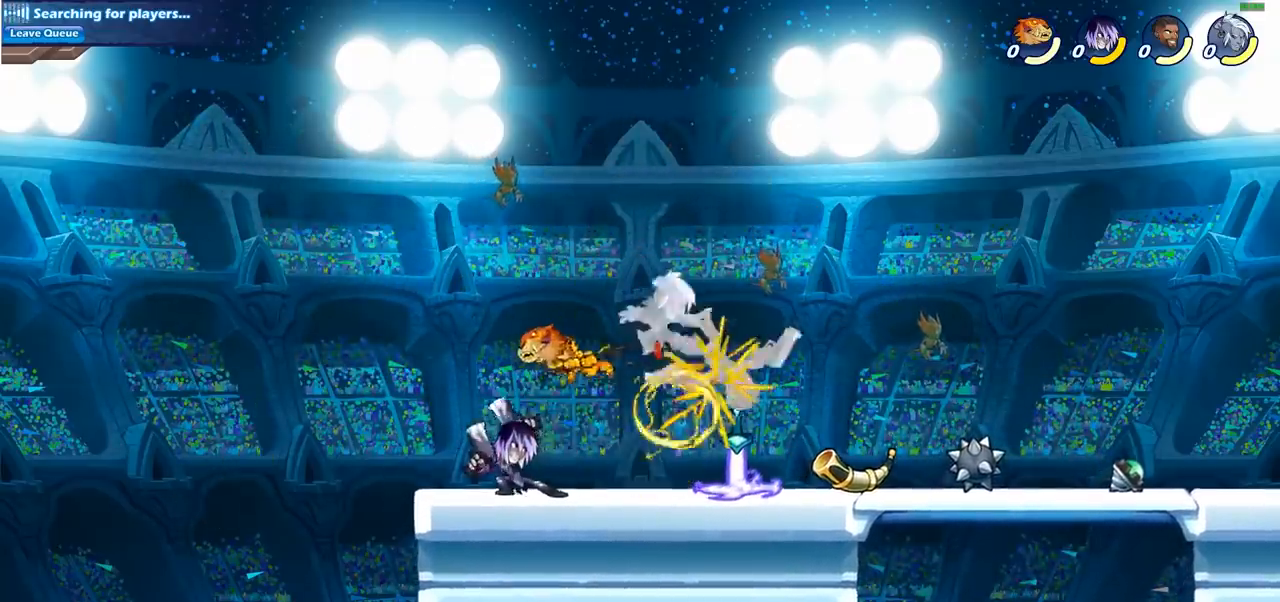
{"buttons": [], "left_stick": "up-right", "right_stick": "center", "events": [[400, "SQUARE", "down"], [450, "left_stick", "up-right"], [483, "SQUARE", "up"]]}
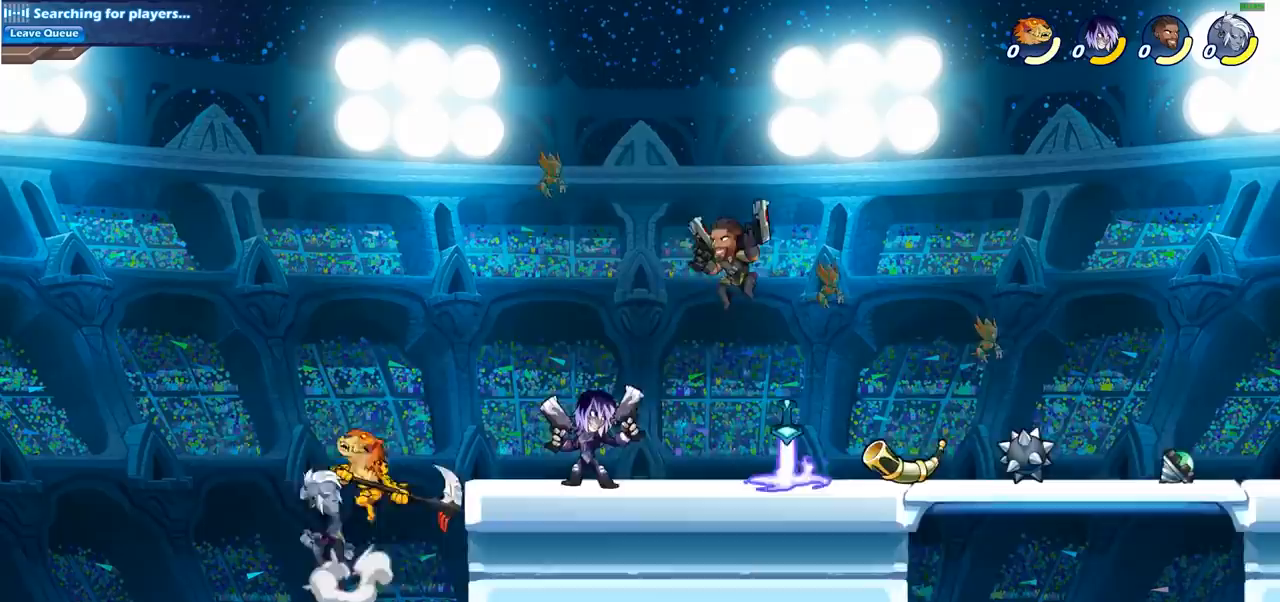
{"buttons": [], "left_stick": "up-left", "right_stick": "center", "events": [[33, "left_stick", "right"], [367, "left_stick", "up-left"]]}
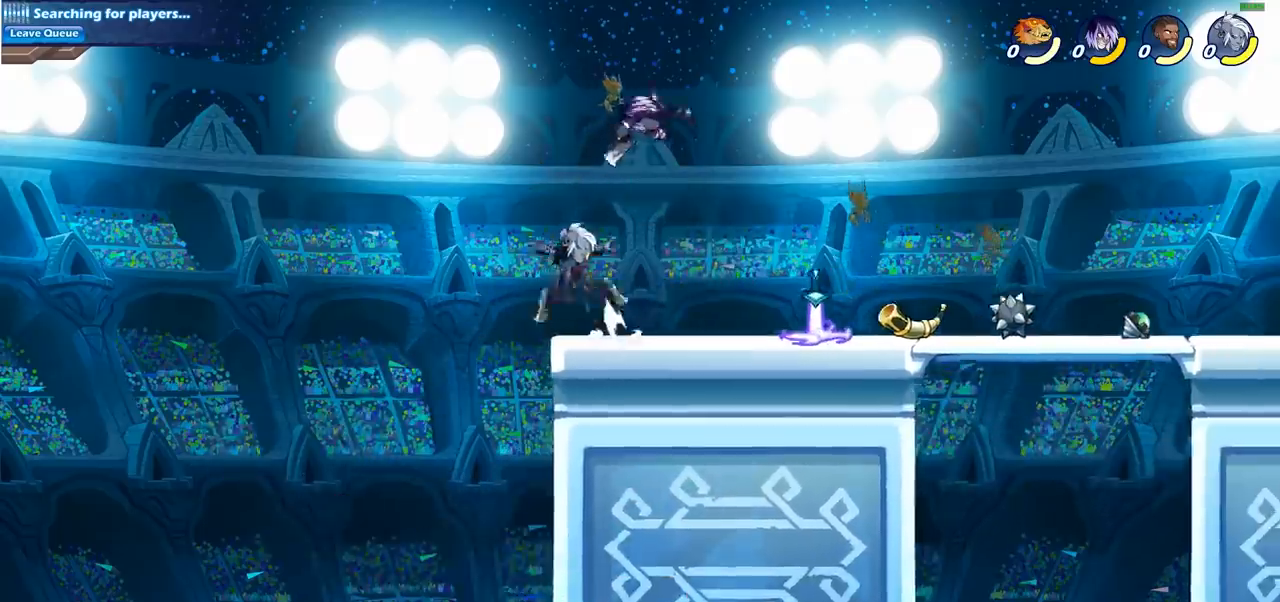
{"buttons": [], "left_stick": "up-left", "right_stick": "center", "events": [[33, "CROSS", "down"], [67, "left_stick", "up-right"], [133, "left_stick", "right"], [250, "CROSS", "up"], [383, "left_stick", "up-left"]]}
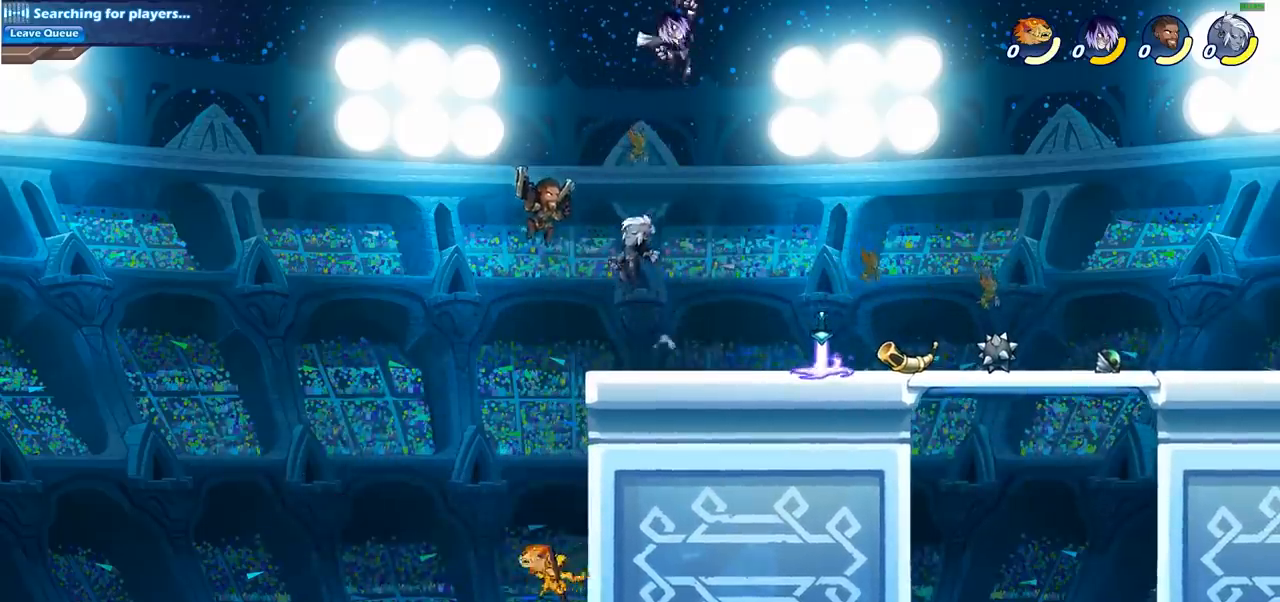
{"buttons": [], "left_stick": "center", "right_stick": "center", "events": [[17, "CROSS", "down"], [50, "left_stick", "up-right"], [150, "CIRCLE", "down"], [150, "CROSS", "up"], [267, "CIRCLE", "up"], [383, "left_stick", "center"]]}
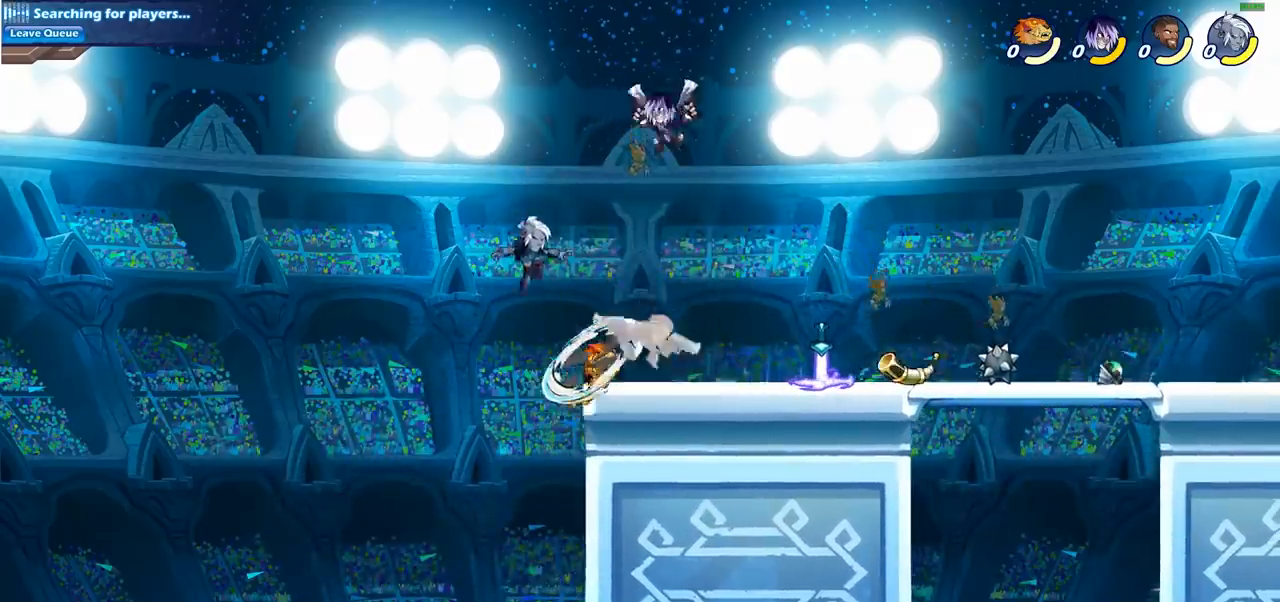
{"buttons": ["R2"], "left_stick": "right", "right_stick": "center", "events": [[200, "left_stick", "right"], [450, "R2", "down"]]}
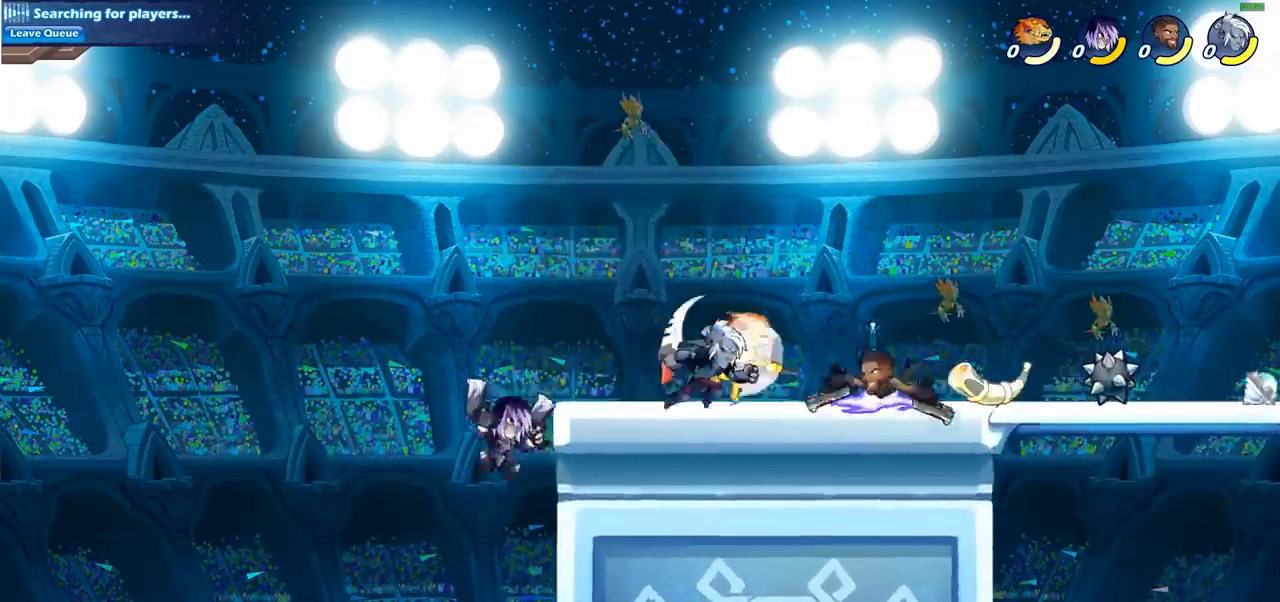
{"buttons": [], "left_stick": "left", "right_stick": "center", "events": [[133, "R2", "up"], [300, "left_stick", "left"], [367, "SQUARE", "down"], [483, "SQUARE", "up"]]}
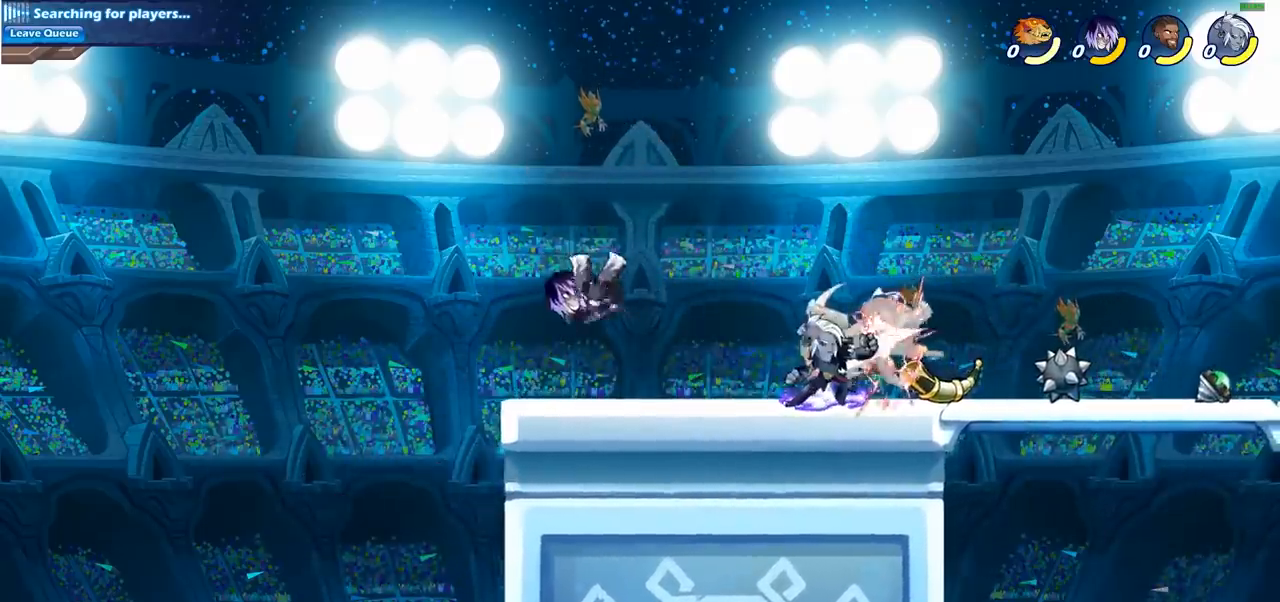
{"buttons": [], "left_stick": "center", "right_stick": "center", "events": [[33, "left_stick", "center"]]}
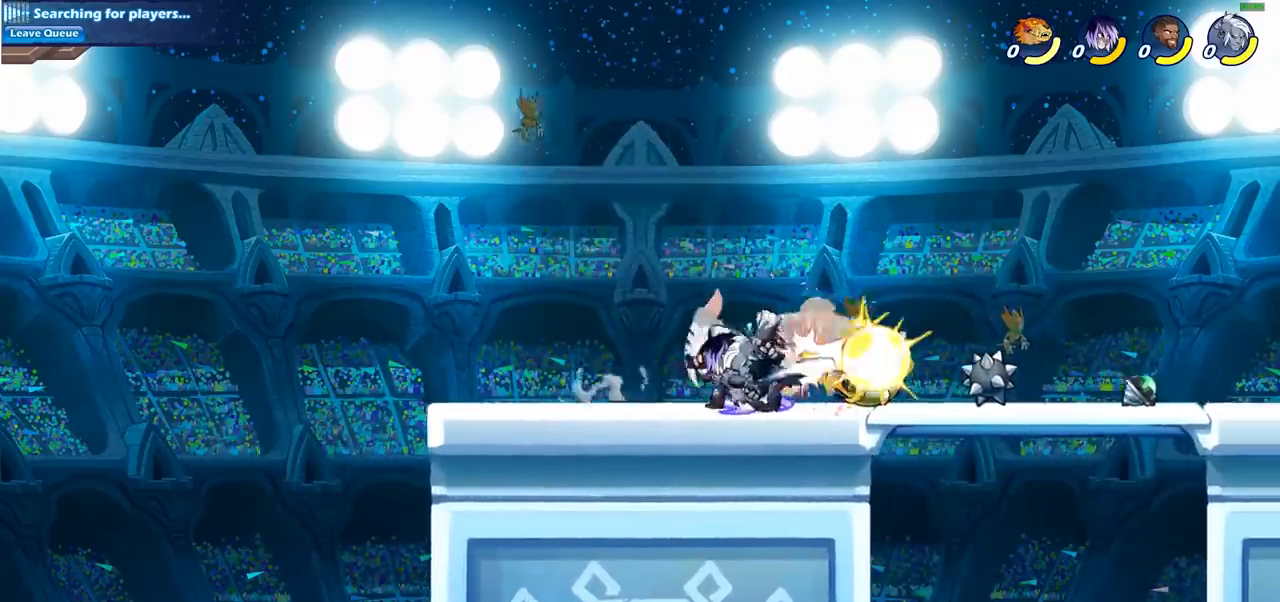
{"buttons": ["CROSS"], "left_stick": "up", "right_stick": "center", "events": [[200, "left_stick", "right"], [417, "CROSS", "down"], [450, "left_stick", "up"]]}
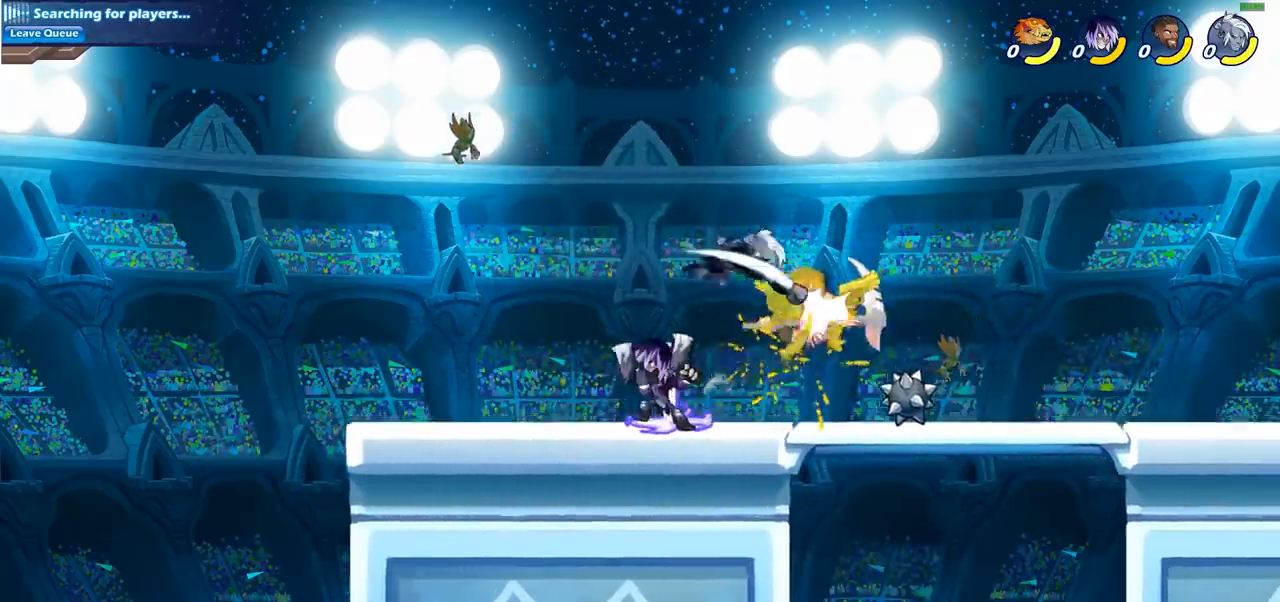
{"buttons": ["CROSS"], "left_stick": "left", "right_stick": "center", "events": [[17, "left_stick", "center"], [67, "CROSS", "up"], [433, "CROSS", "down"], [450, "left_stick", "left"]]}
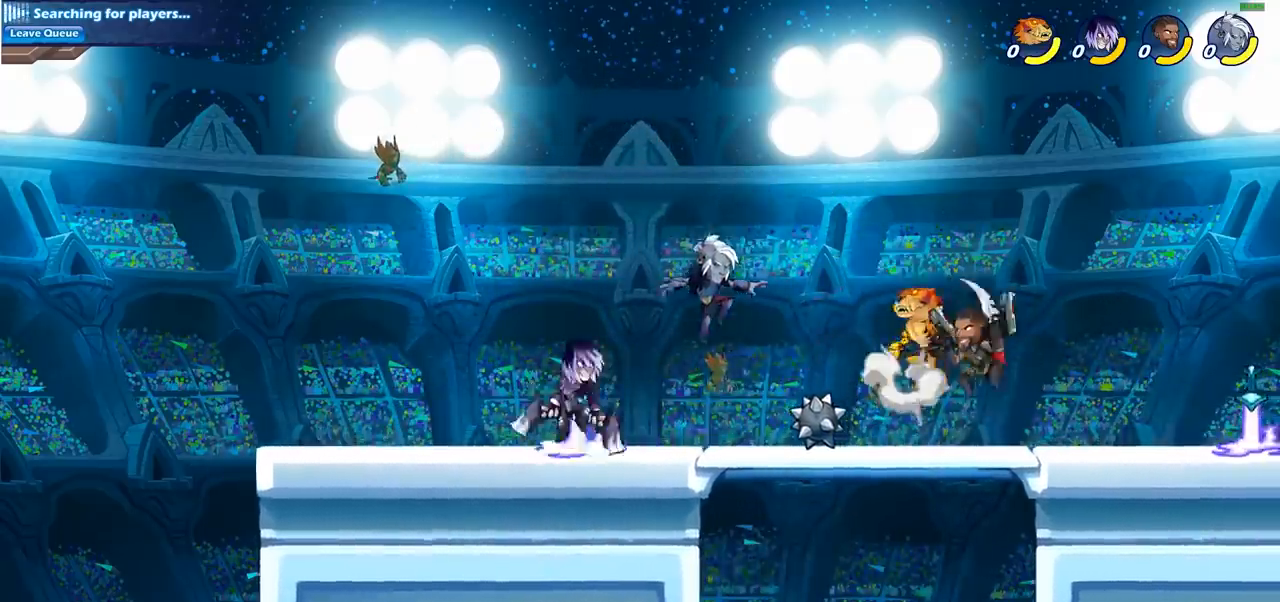
{"buttons": ["CIRCLE"], "left_stick": "down-left", "right_stick": "center", "events": [[133, "CROSS", "up"], [333, "left_stick", "down-left"], [417, "CIRCLE", "down"]]}
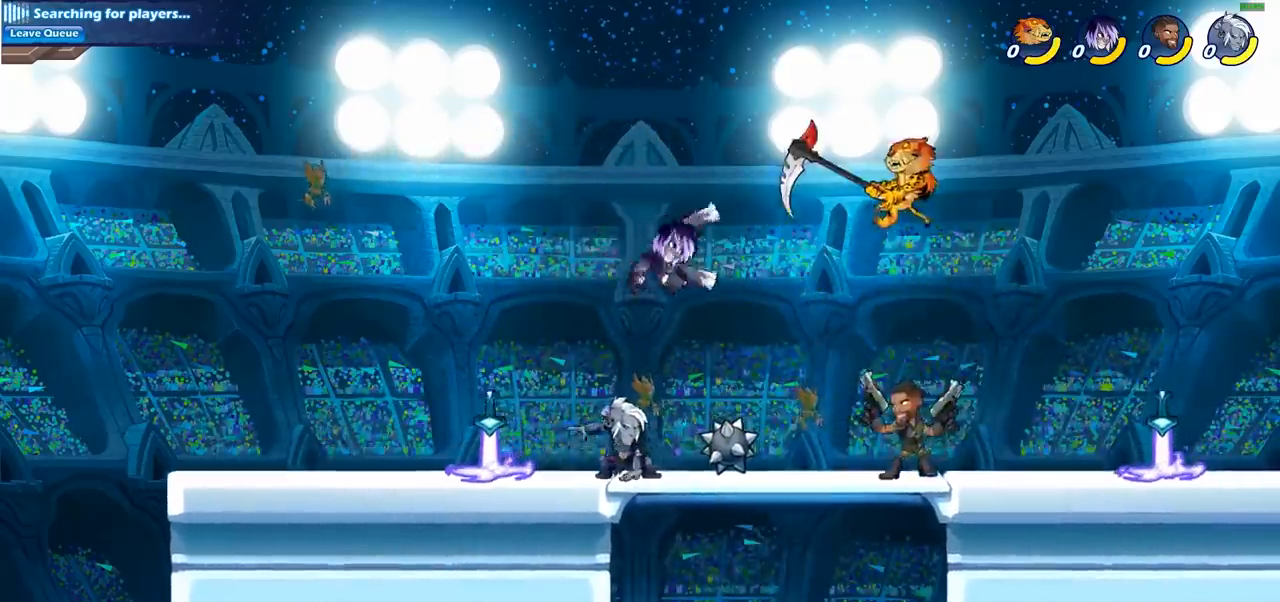
{"buttons": [], "left_stick": "center", "right_stick": "center", "events": [[100, "CIRCLE", "up"], [267, "CIRCLE", "down"], [400, "CIRCLE", "up"], [433, "left_stick", "center"]]}
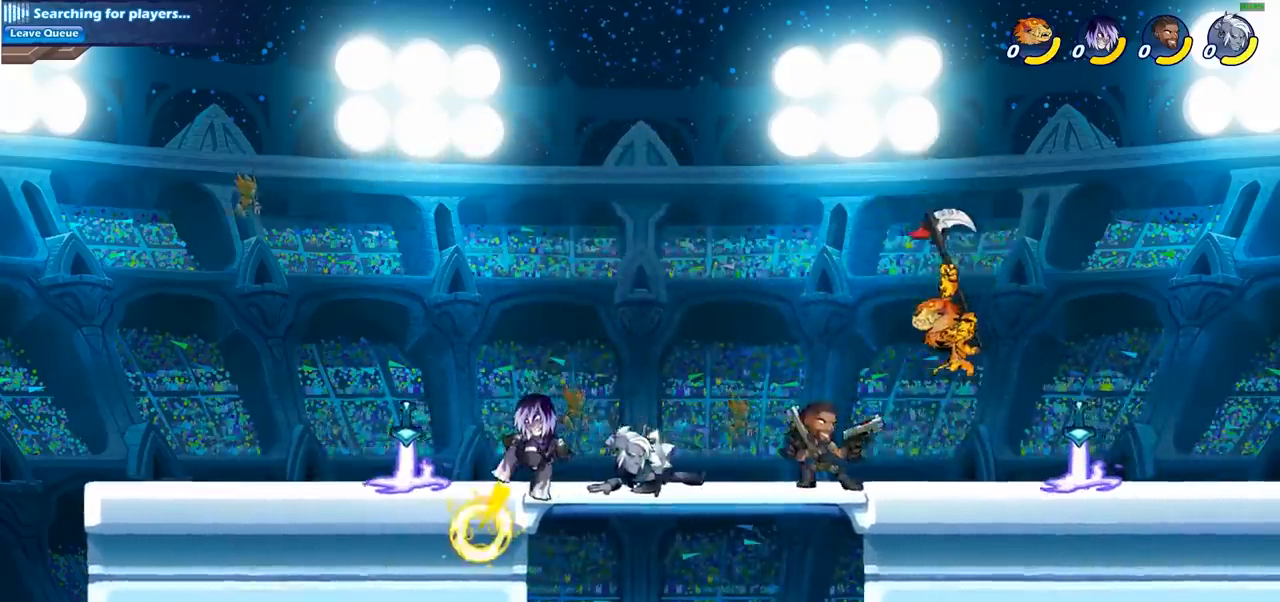
{"buttons": [], "left_stick": "center", "right_stick": "center", "events": []}
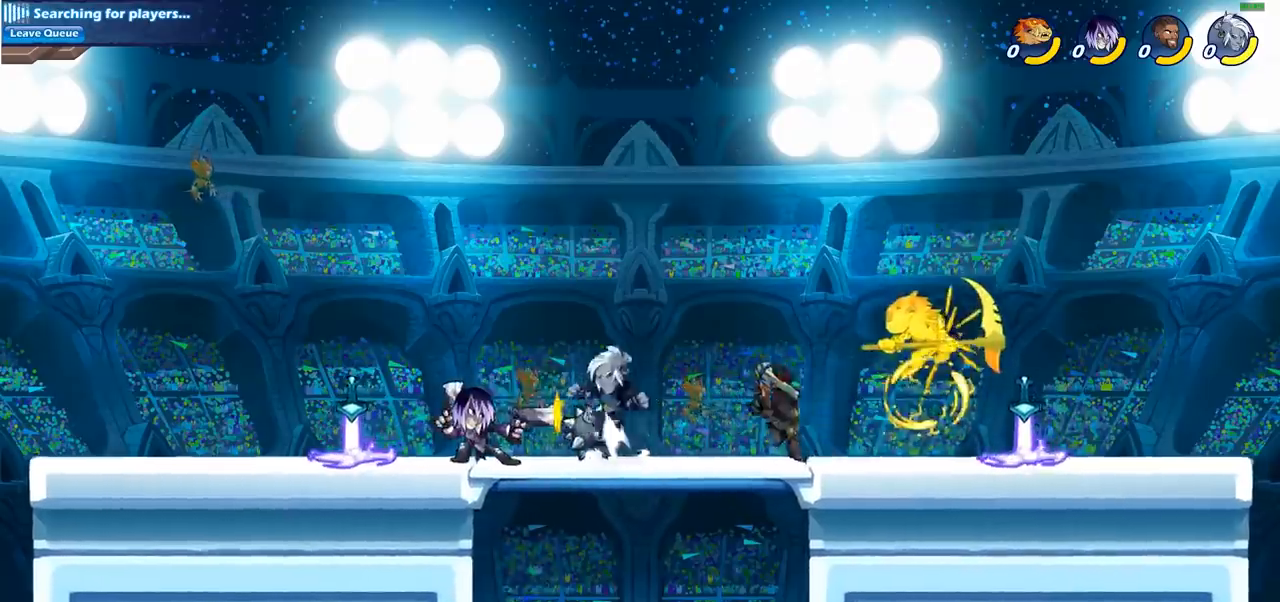
{"buttons": [], "left_stick": "center", "right_stick": "center", "events": []}
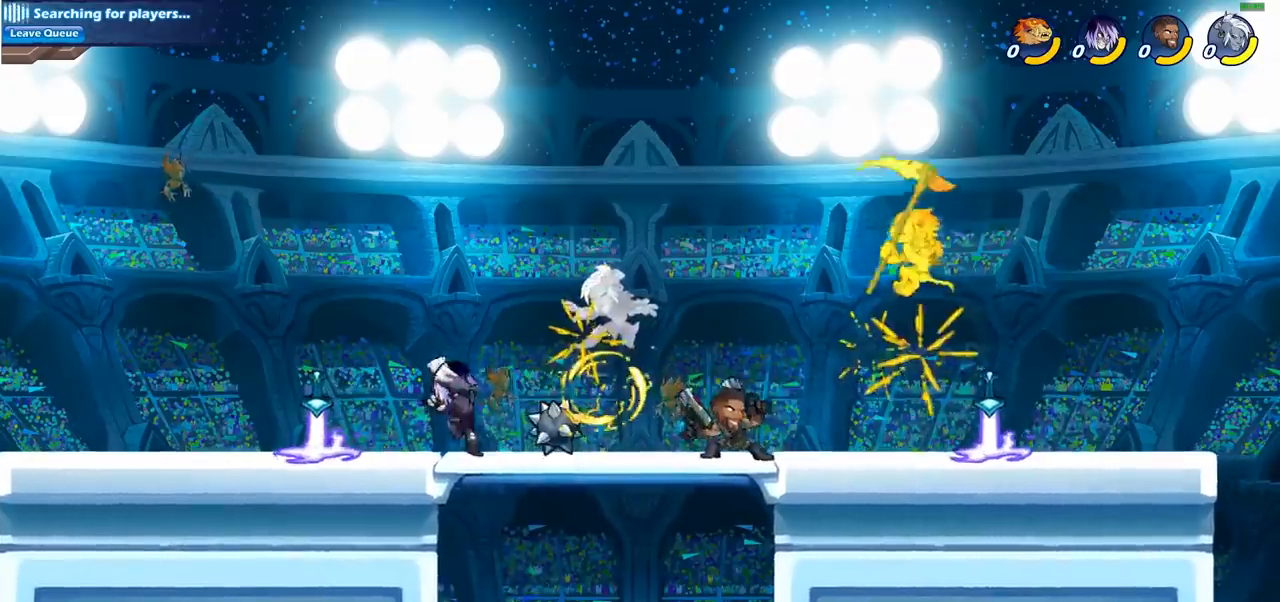
{"buttons": ["SQUARE"], "left_stick": "down-left", "right_stick": "center", "events": [[250, "left_stick", "left"], [367, "left_stick", "down-left"], [433, "SQUARE", "down"]]}
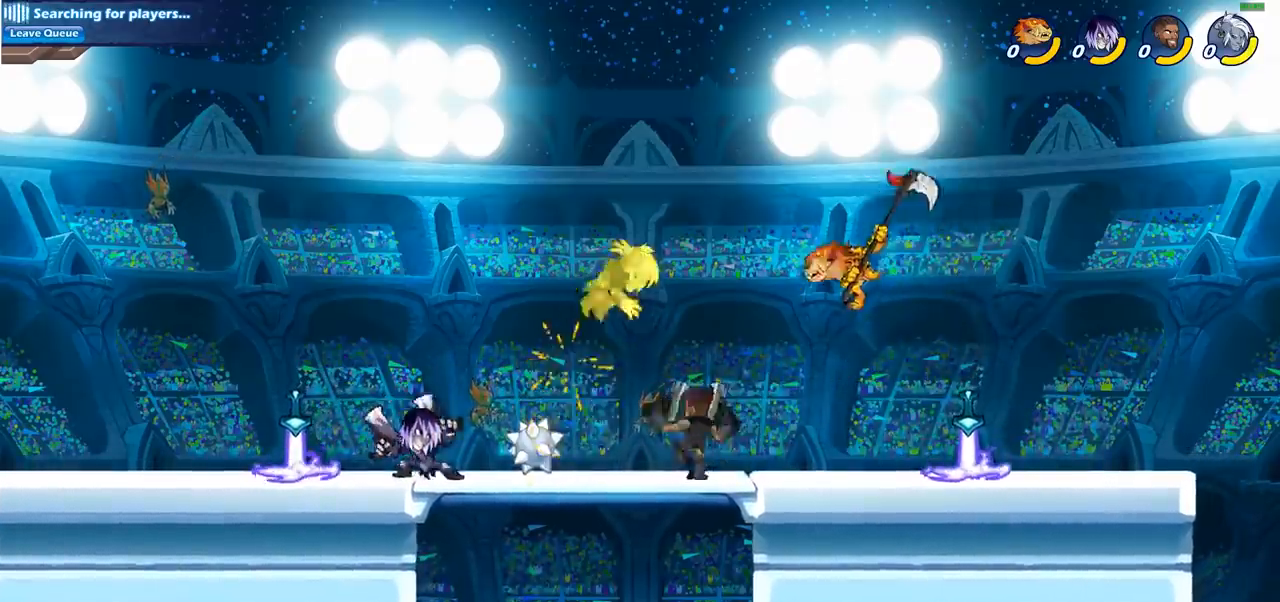
{"buttons": [], "left_stick": "right", "right_stick": "center", "events": [[33, "SQUARE", "up"], [133, "left_stick", "up-left"], [200, "left_stick", "right"]]}
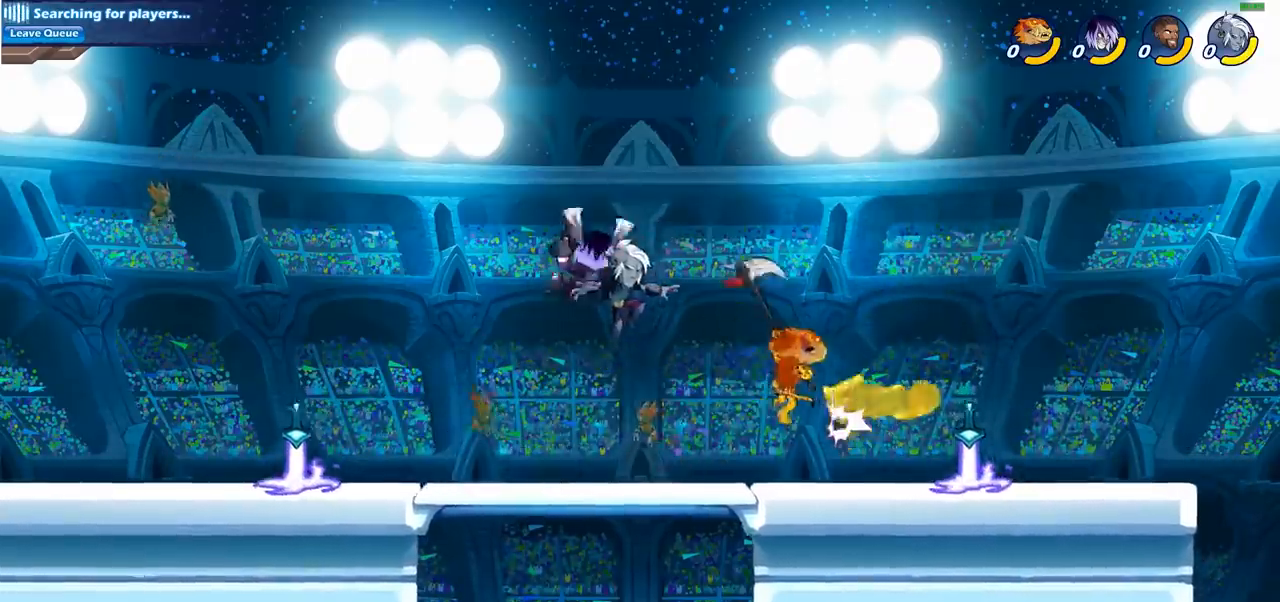
{"buttons": [], "left_stick": "center", "right_stick": "center", "events": [[283, "SQUARE", "down"], [383, "SQUARE", "up"], [433, "left_stick", "center"]]}
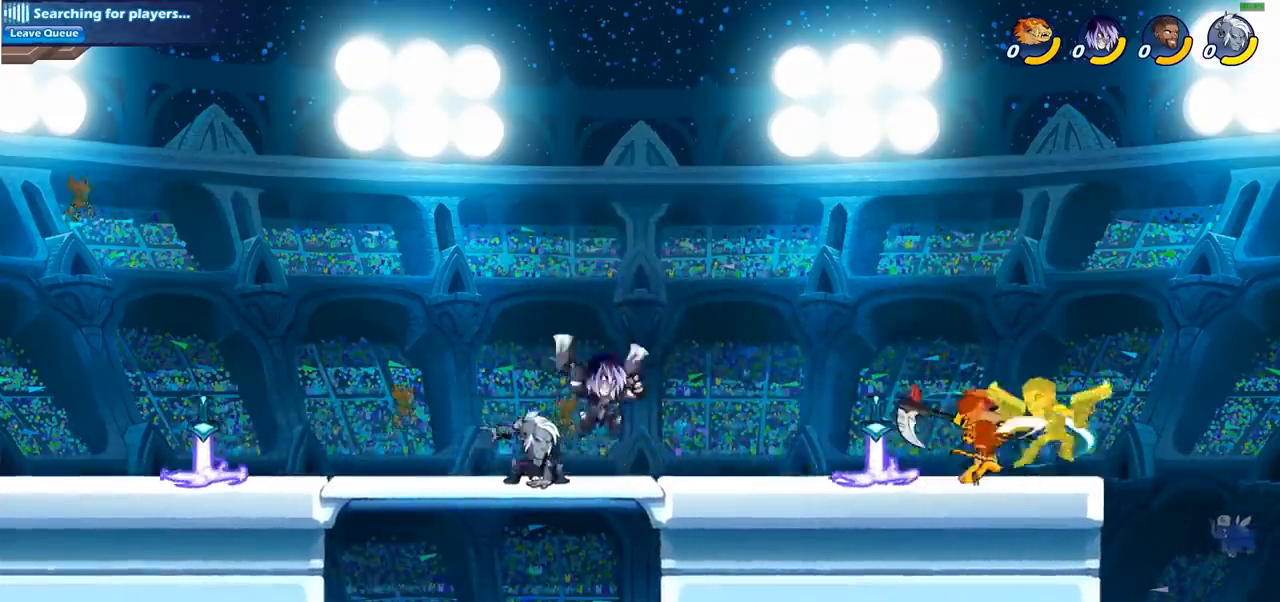
{"buttons": ["SQUARE"], "left_stick": "center", "right_stick": "center", "events": [[333, "left_stick", "right"], [383, "R2", "down"], [433, "SQUARE", "down"], [450, "left_stick", "center"], [483, "R2", "up"]]}
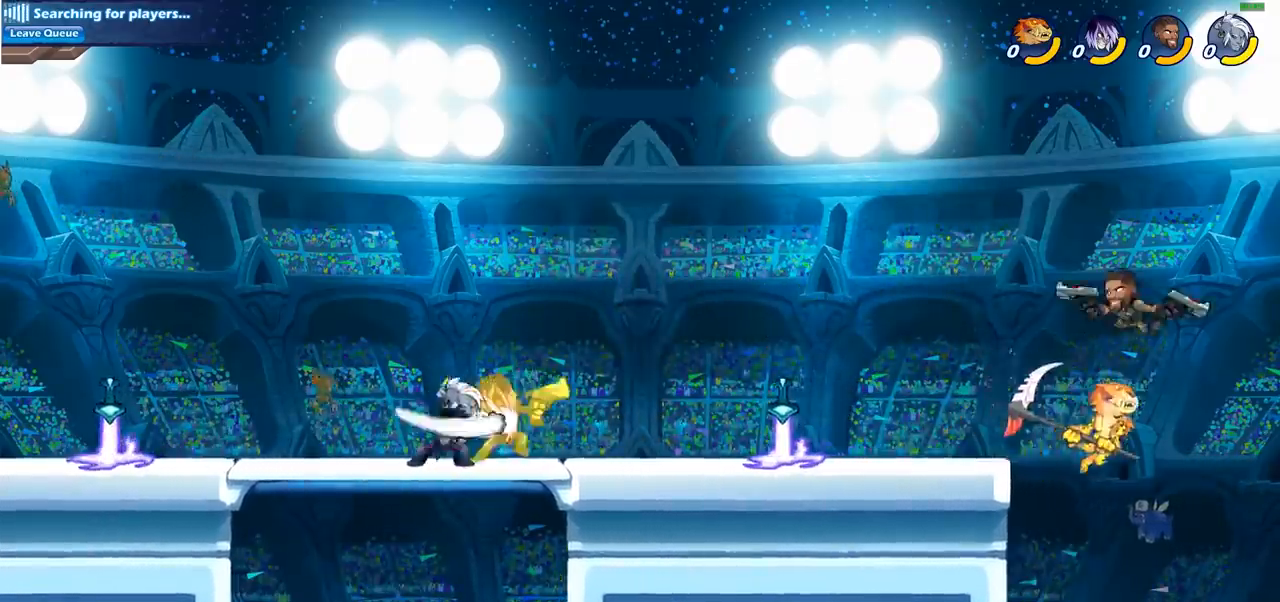
{"buttons": [], "left_stick": "left", "right_stick": "center", "events": [[33, "SQUARE", "up"], [283, "left_stick", "left"]]}
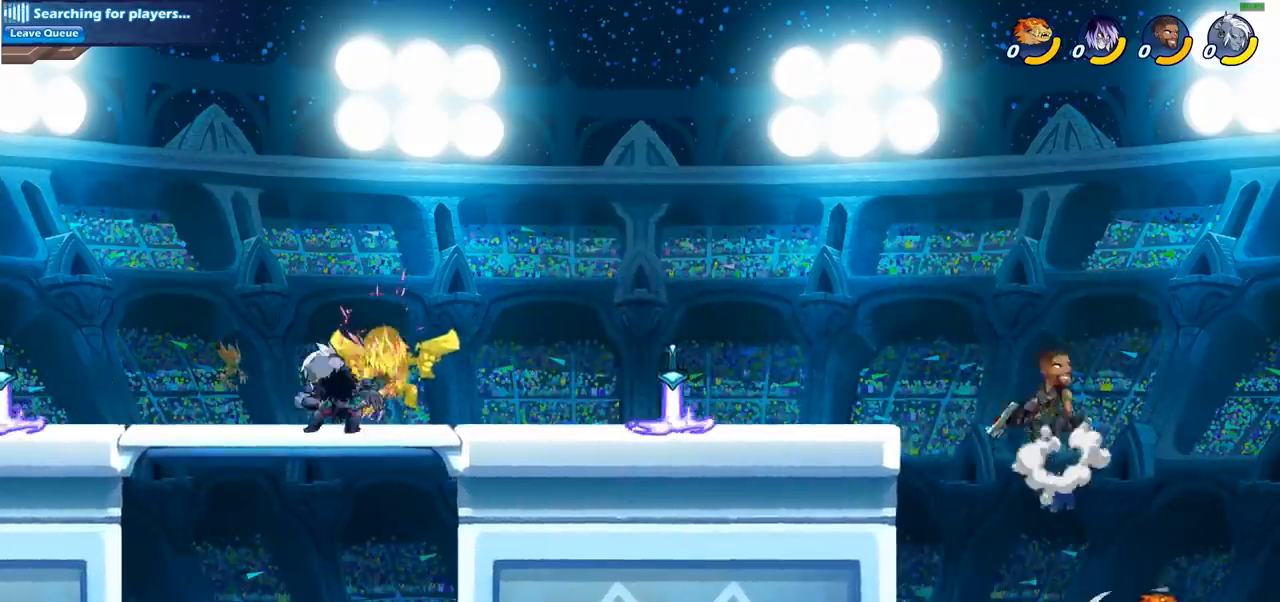
{"buttons": [], "left_stick": "up-left", "right_stick": "center", "events": [[67, "CIRCLE", "down"], [183, "left_stick", "up-left"], [200, "CIRCLE", "up"]]}
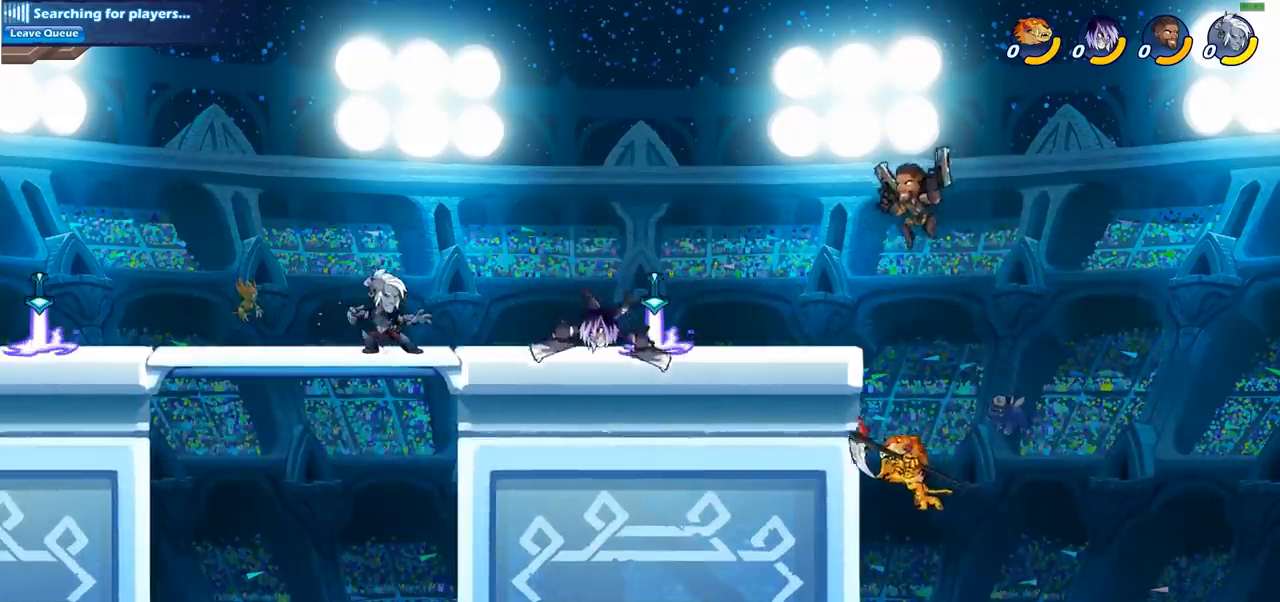
{"buttons": ["CIRCLE"], "left_stick": "up-left", "right_stick": "center", "events": [[150, "left_stick", "up-right"], [283, "left_stick", "up-left"], [383, "CROSS", "down"], [467, "CIRCLE", "down"], [500, "CROSS", "up"]]}
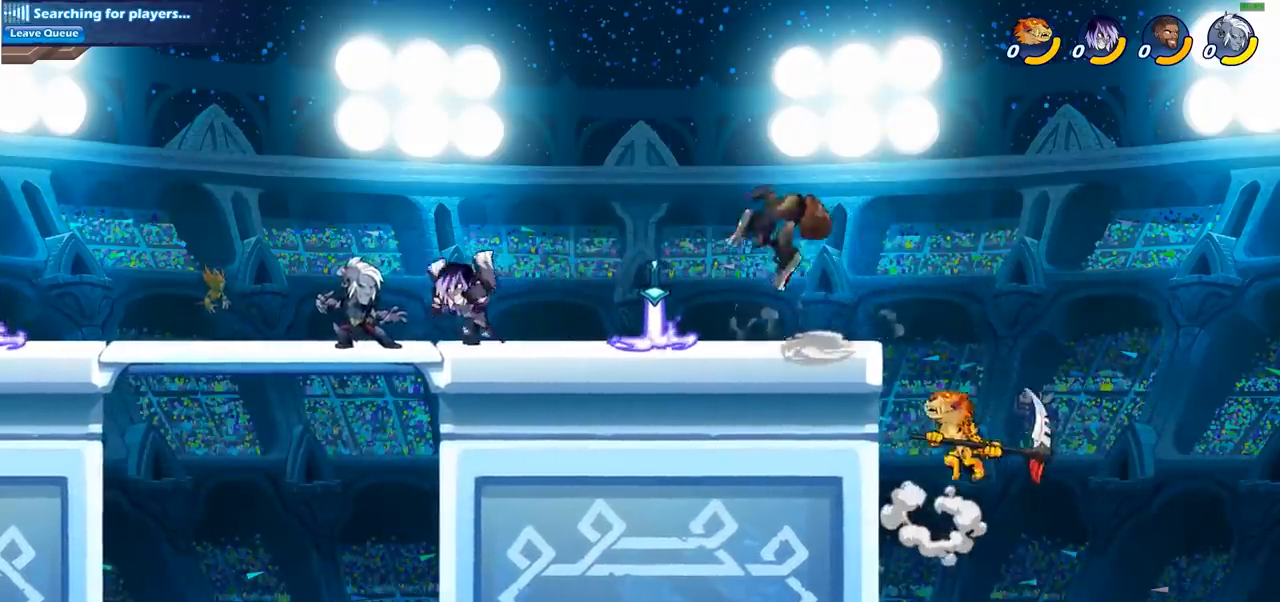
{"buttons": [], "left_stick": "up", "right_stick": "center", "events": [[83, "CIRCLE", "up"], [483, "left_stick", "up"]]}
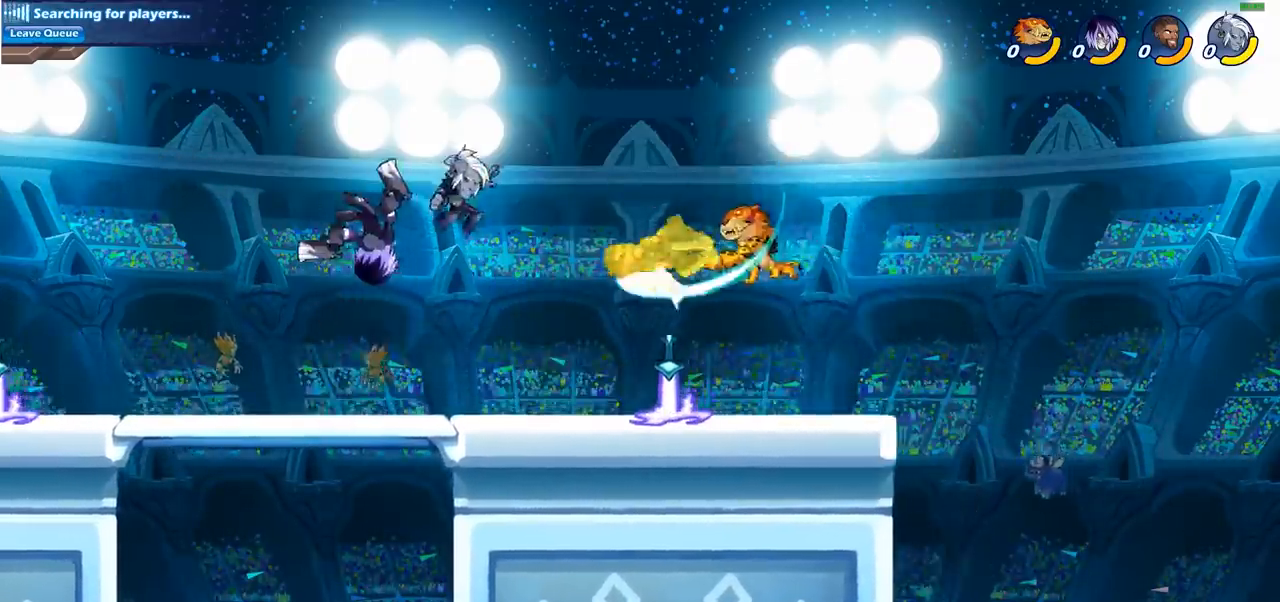
{"buttons": [], "left_stick": "left", "right_stick": "center", "events": [[17, "left_stick", "up-right"], [83, "left_stick", "right"], [417, "left_stick", "left"]]}
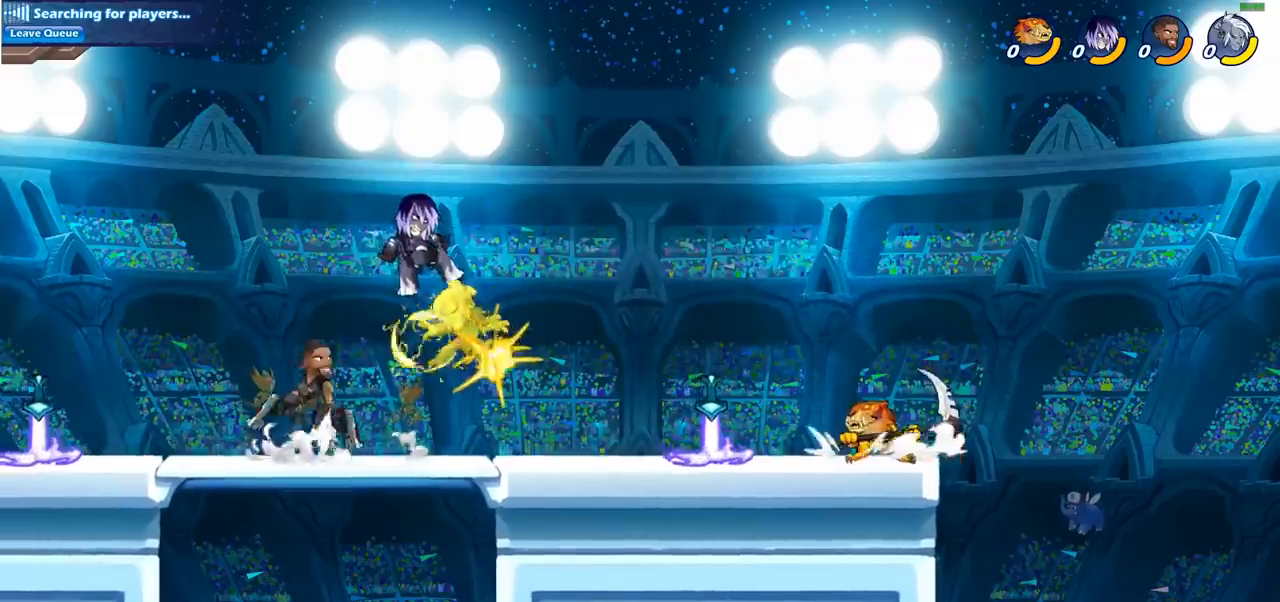
{"buttons": [], "left_stick": "center", "right_stick": "center", "events": [[33, "R2", "down"], [233, "R2", "up"], [367, "SQUARE", "down"], [383, "left_stick", "center"], [450, "SQUARE", "up"]]}
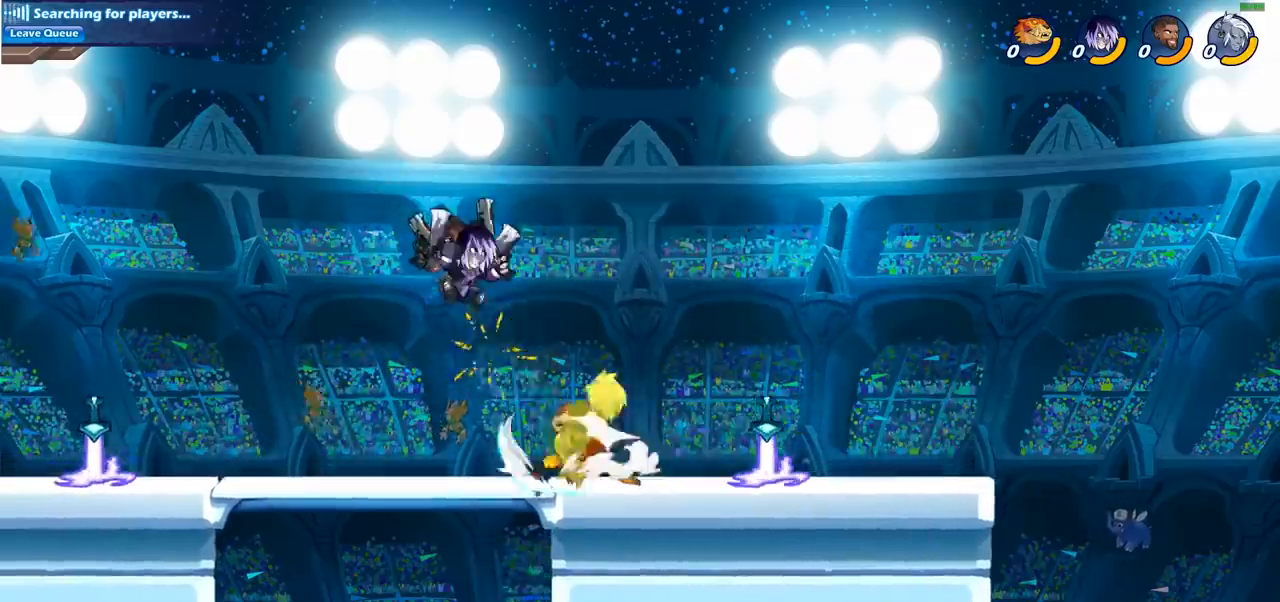
{"buttons": [], "left_stick": "left", "right_stick": "center", "events": [[267, "CROSS", "down"], [317, "SQUARE", "down"], [350, "CROSS", "up"], [450, "SQUARE", "up"], [450, "left_stick", "left"]]}
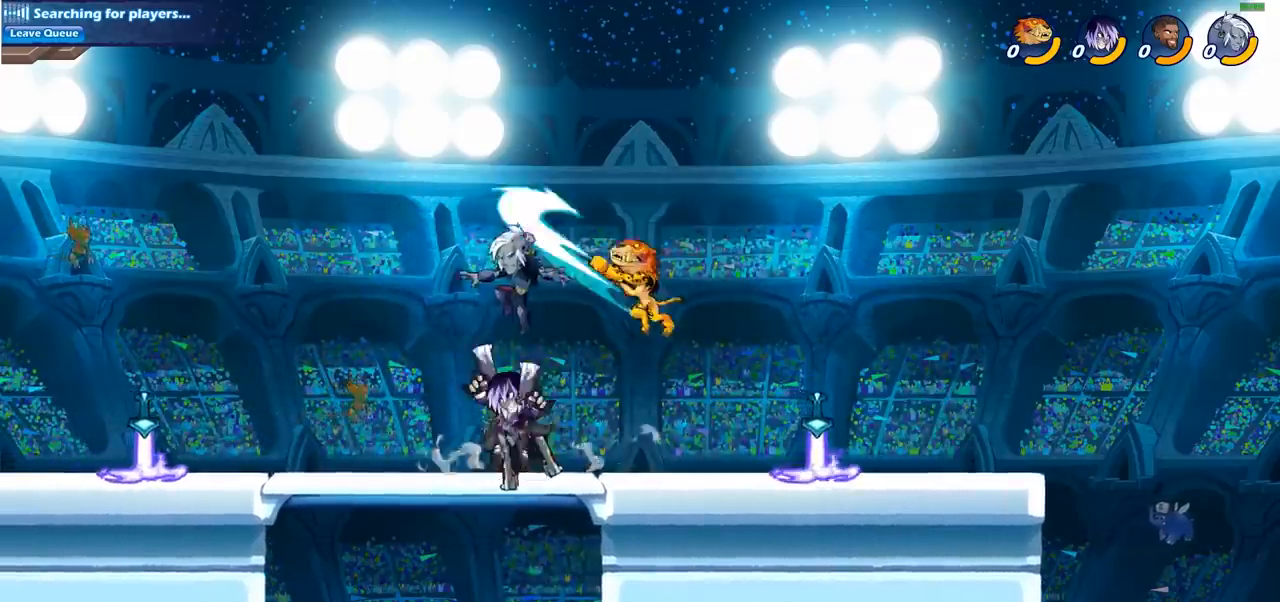
{"buttons": ["CROSS"], "left_stick": "left", "right_stick": "center", "events": [[433, "CROSS", "down"]]}
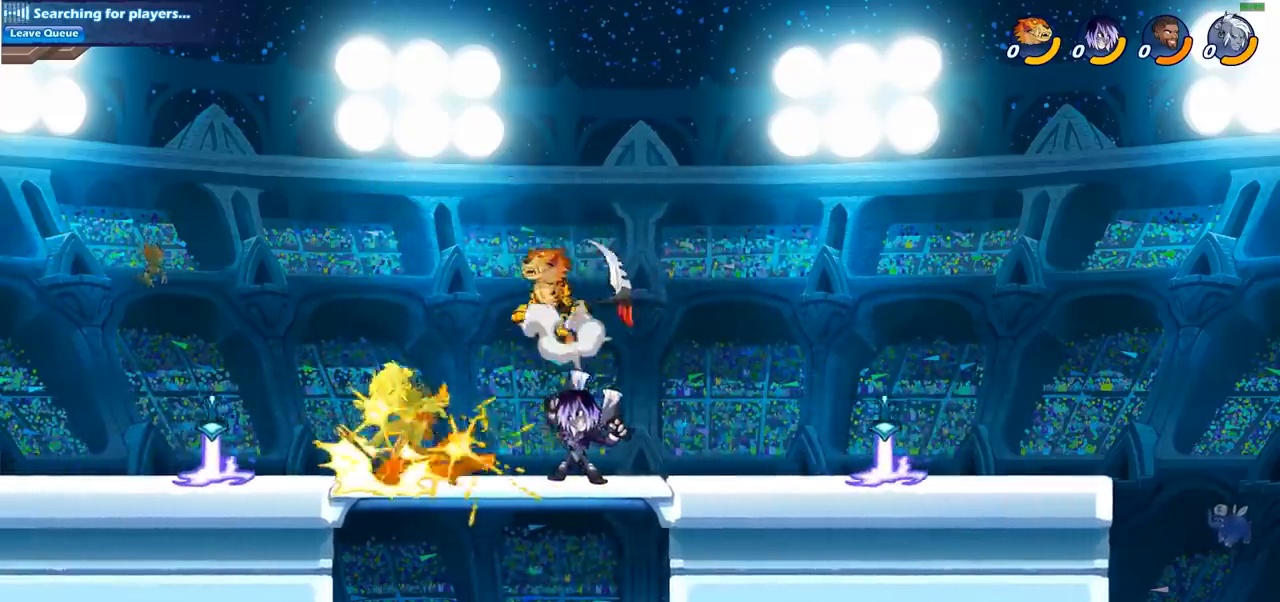
{"buttons": [], "left_stick": "left", "right_stick": "center", "events": [[83, "CROSS", "up"], [150, "left_stick", "right"], [283, "left_stick", "down-left"], [350, "SQUARE", "down"], [417, "left_stick", "left"], [433, "SQUARE", "up"]]}